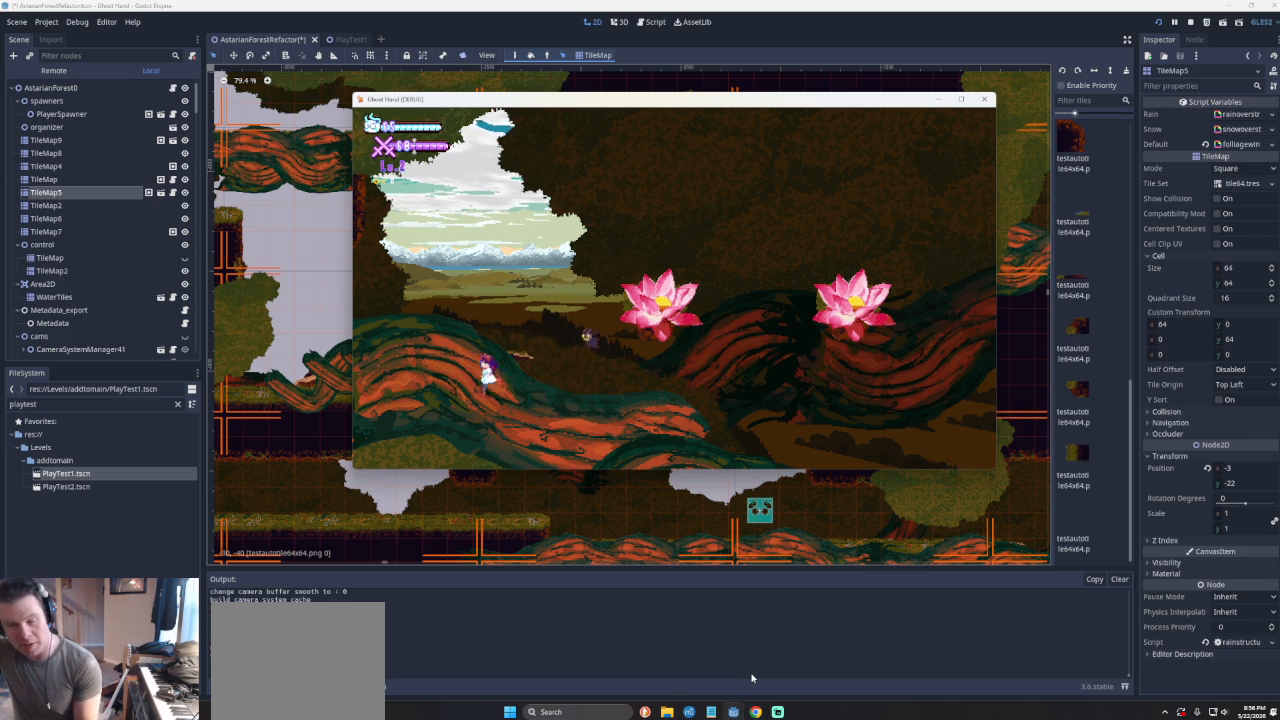
Gameplay with a controller (PlayStation layout); each line is a JSON object with the inputs held at the frame after it. "events" lists button and stick changes between this image and that frame as [ms after this image, input, new state], when the widget could be followed in between. Not read: L2 R2 right_stick.
{"buttons": [], "left_stick": "center", "events": [[467, "left_stick", "center"]]}
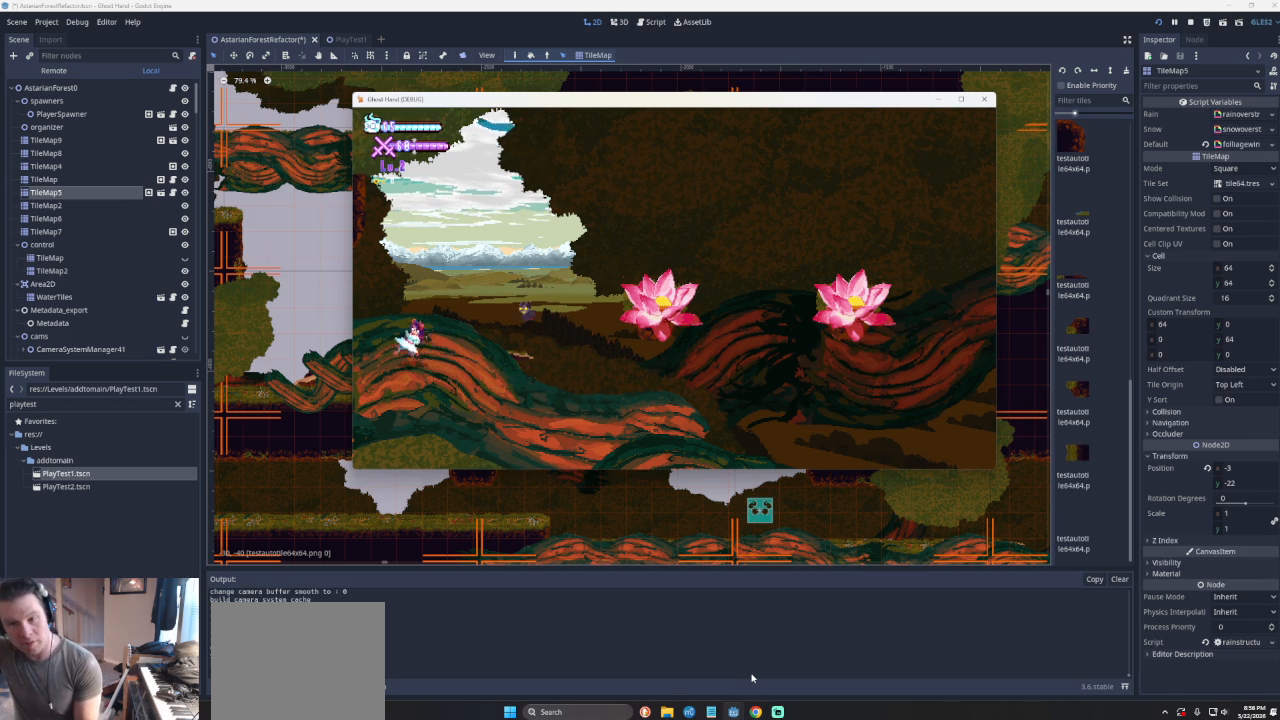
{"buttons": [], "left_stick": "left", "events": [[333, "left_stick", "left"]]}
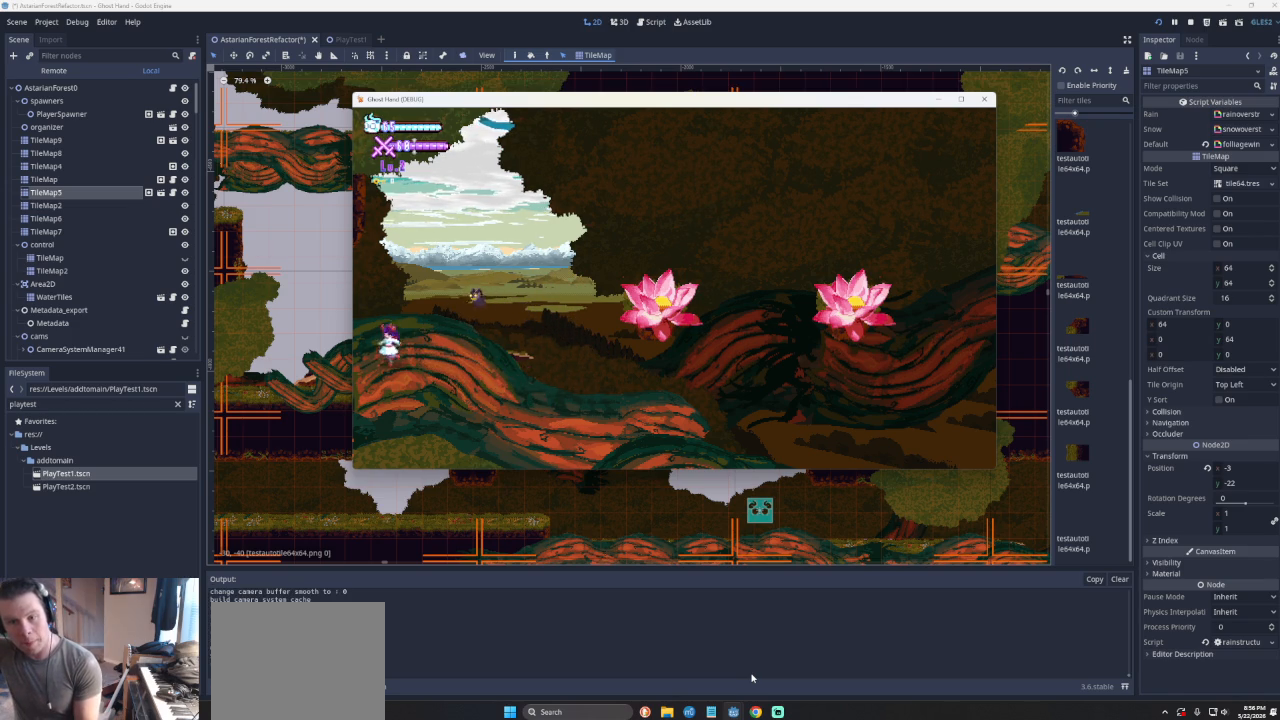
{"buttons": [], "left_stick": "left", "events": []}
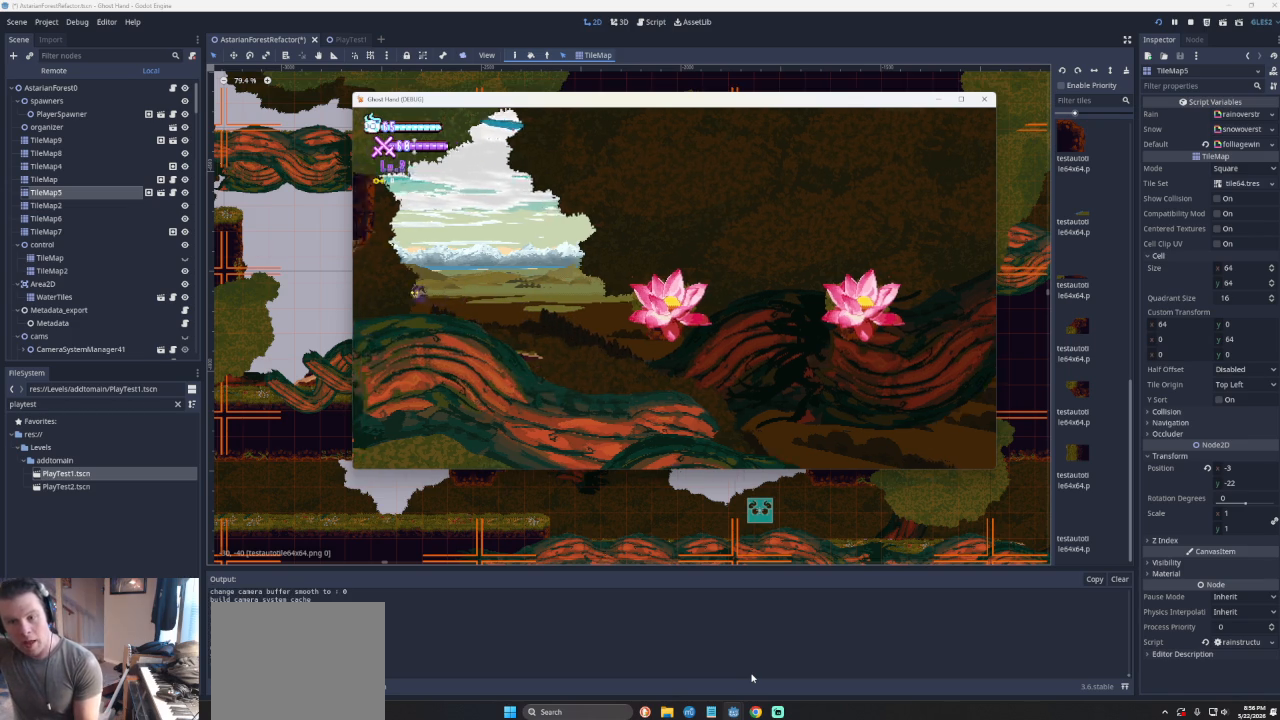
{"buttons": [], "left_stick": "center", "events": [[367, "left_stick", "center"]]}
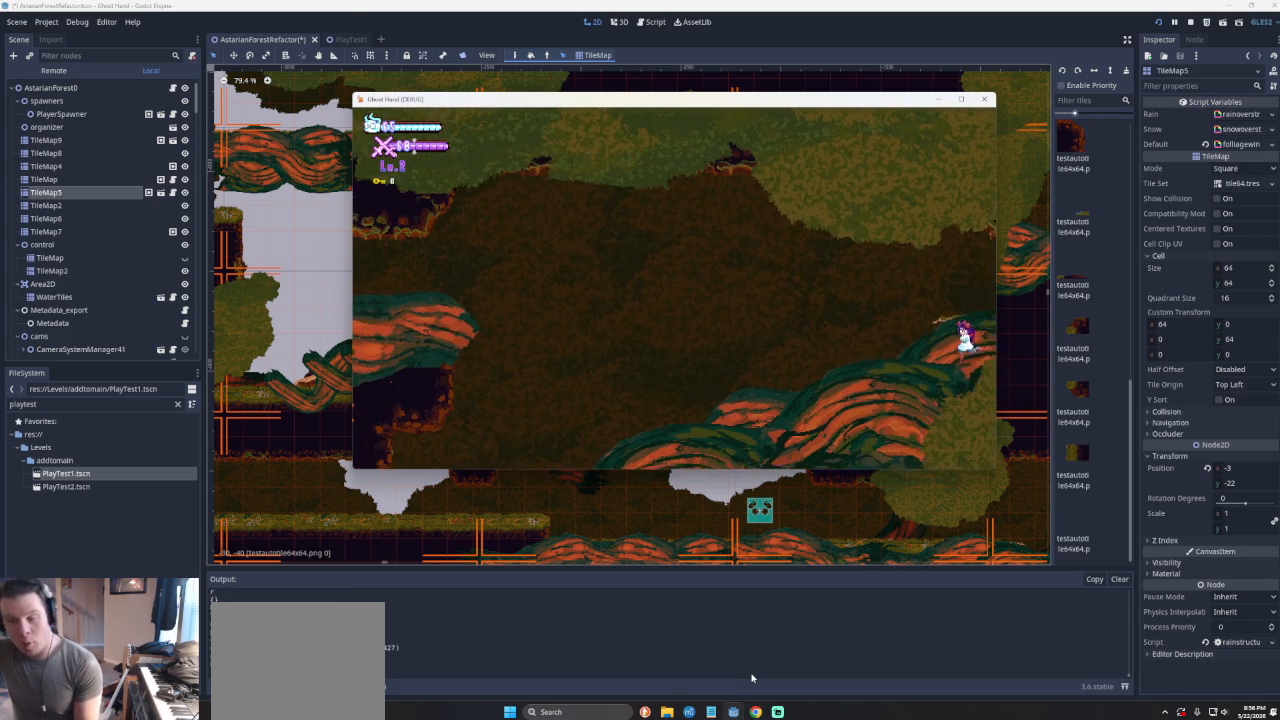
{"buttons": [], "left_stick": "right", "events": [[100, "left_stick", "right"]]}
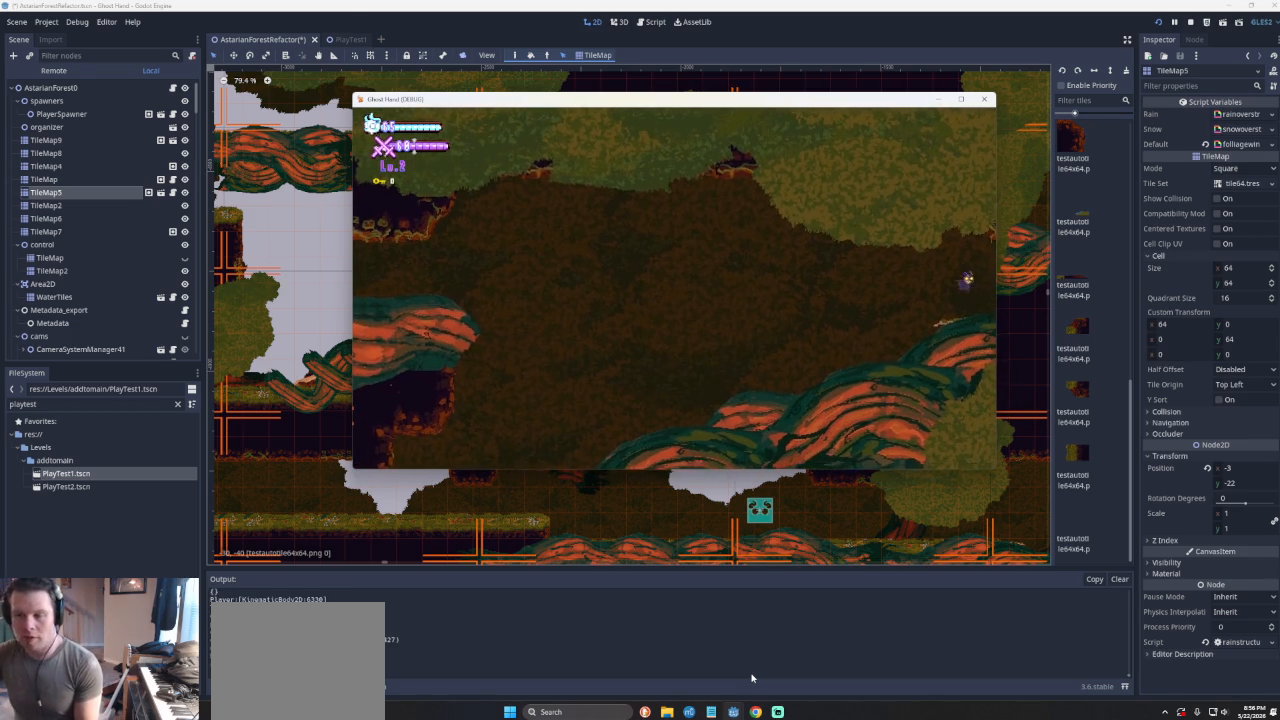
{"buttons": [], "left_stick": "right", "events": []}
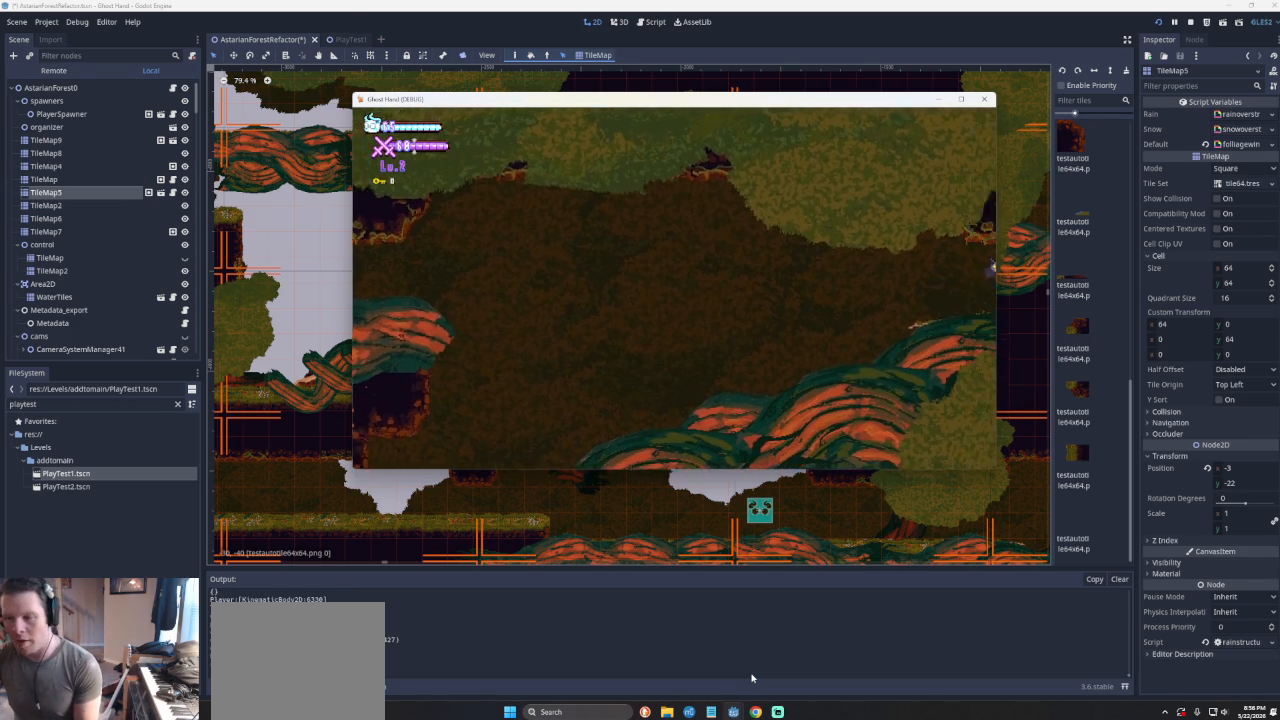
{"buttons": [], "left_stick": "center", "events": [[433, "left_stick", "center"]]}
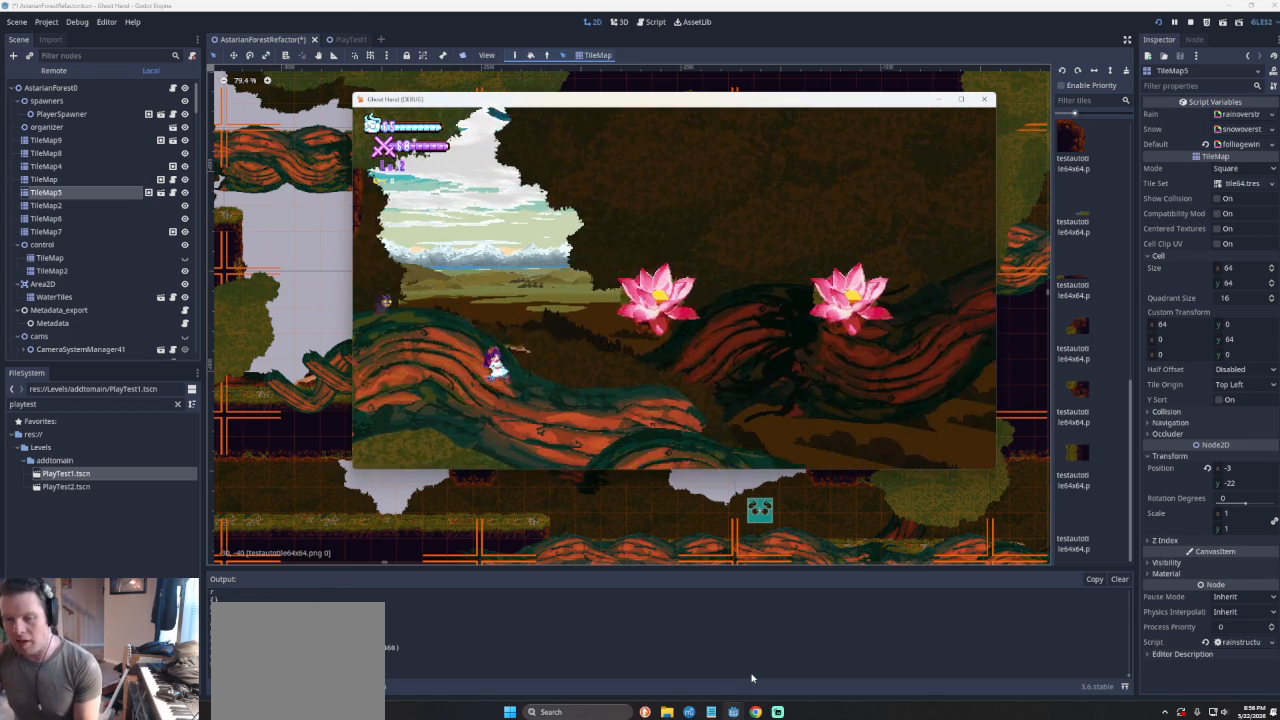
{"buttons": [], "left_stick": "left", "events": [[433, "left_stick", "left"]]}
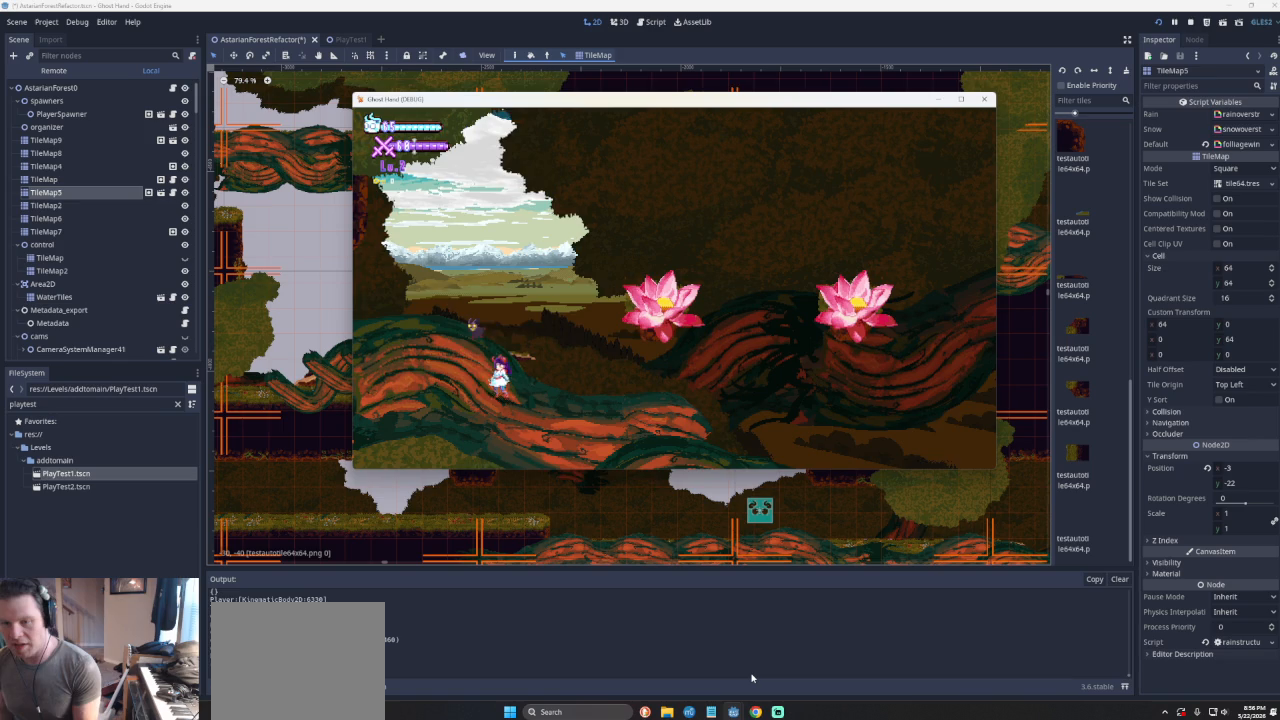
{"buttons": ["CROSS"], "left_stick": "center", "events": [[400, "left_stick", "center"], [433, "CROSS", "down"]]}
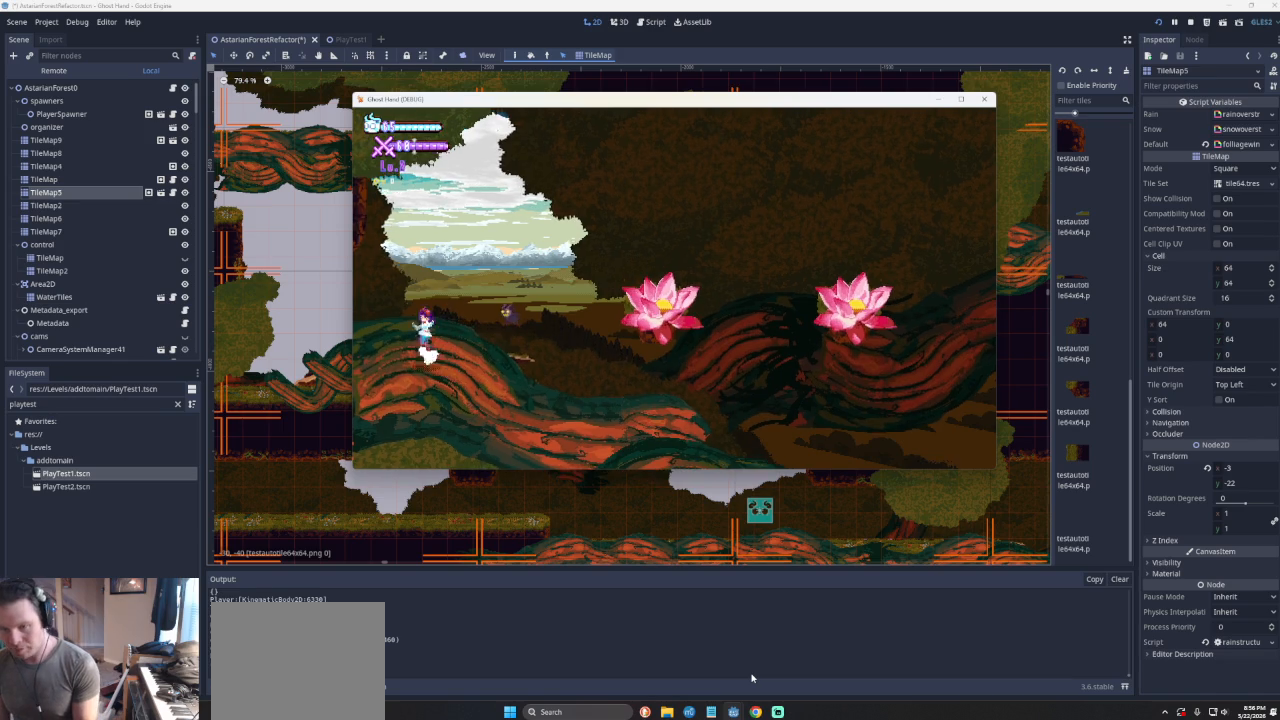
{"buttons": ["CROSS"], "left_stick": "right", "events": [[33, "left_stick", "right"], [300, "CROSS", "up"], [467, "CROSS", "down"]]}
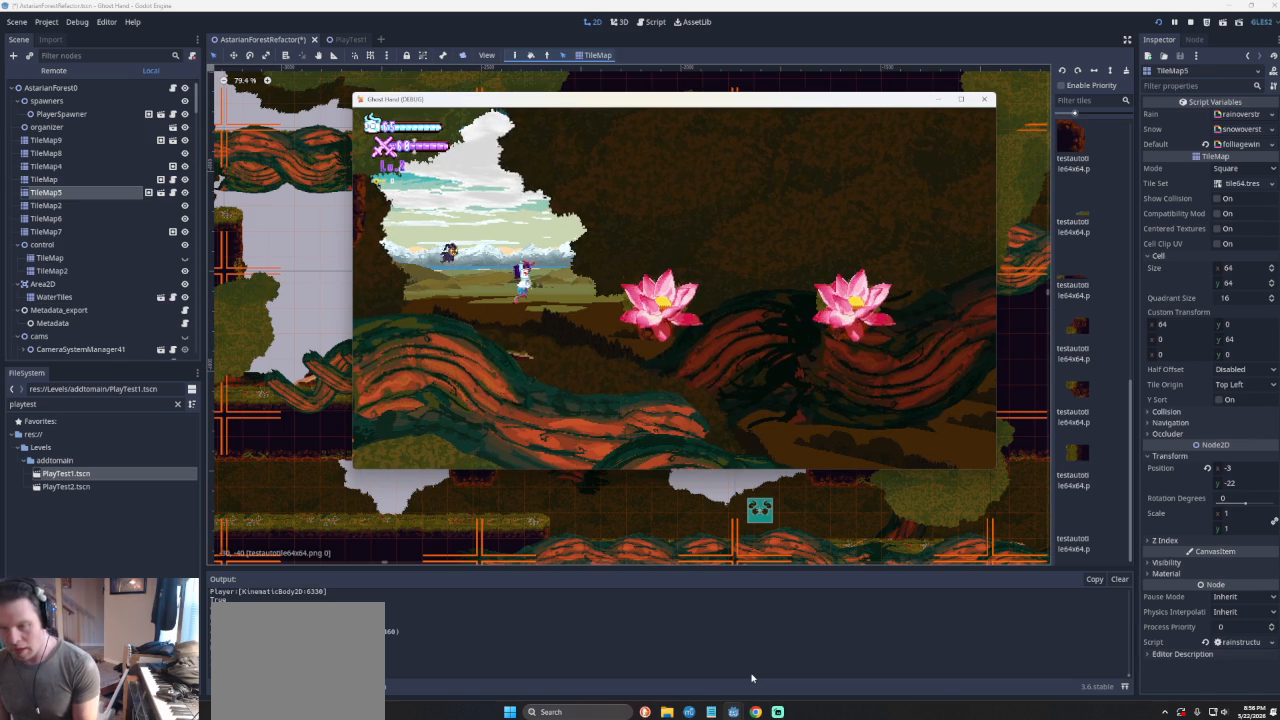
{"buttons": [], "left_stick": "left", "events": [[100, "left_stick", "left"], [367, "CROSS", "up"]]}
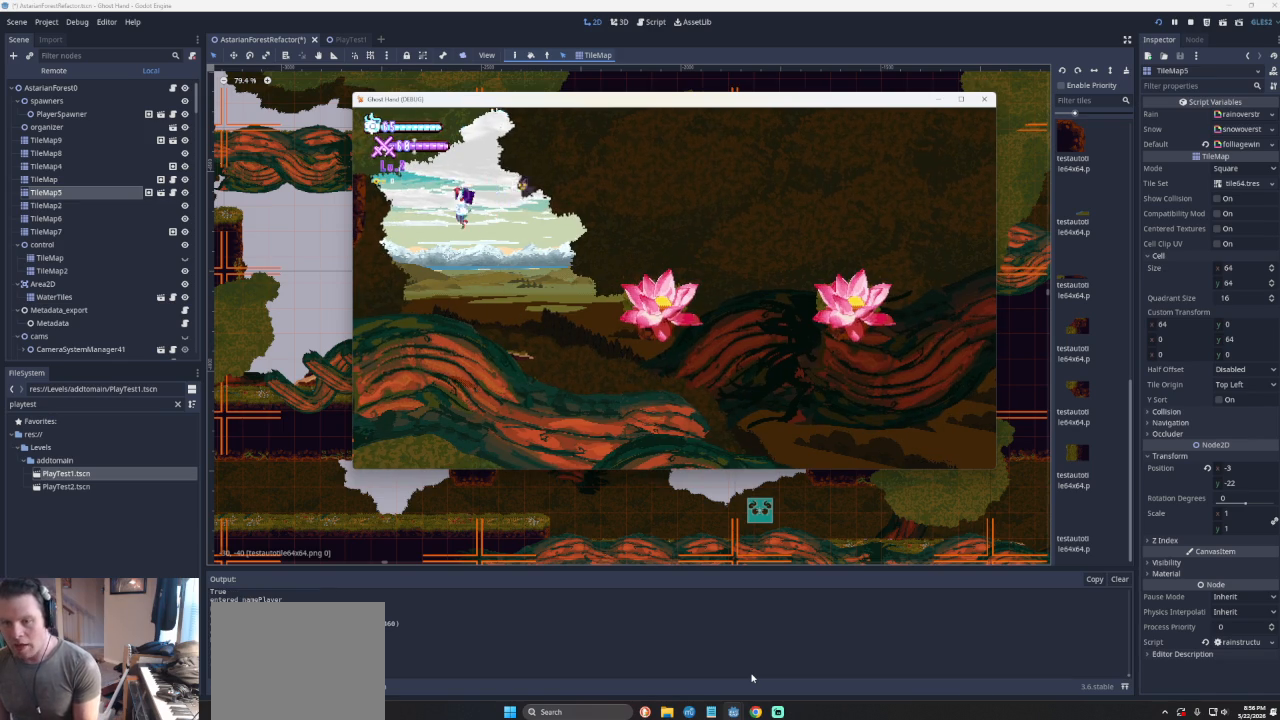
{"buttons": ["CROSS"], "left_stick": "right", "events": [[167, "left_stick", "center"], [333, "left_stick", "right"], [467, "CROSS", "down"]]}
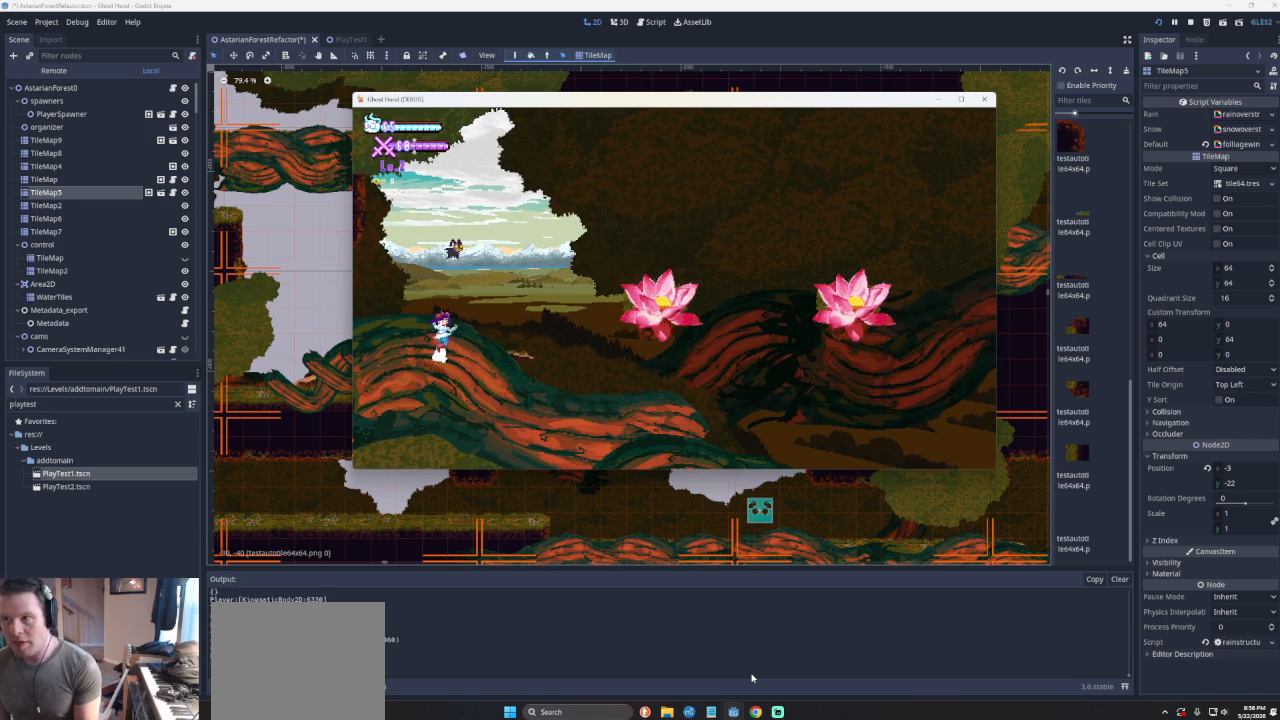
{"buttons": [], "left_stick": "right", "events": [[100, "left_stick", "left"], [233, "left_stick", "right"], [267, "CROSS", "up"]]}
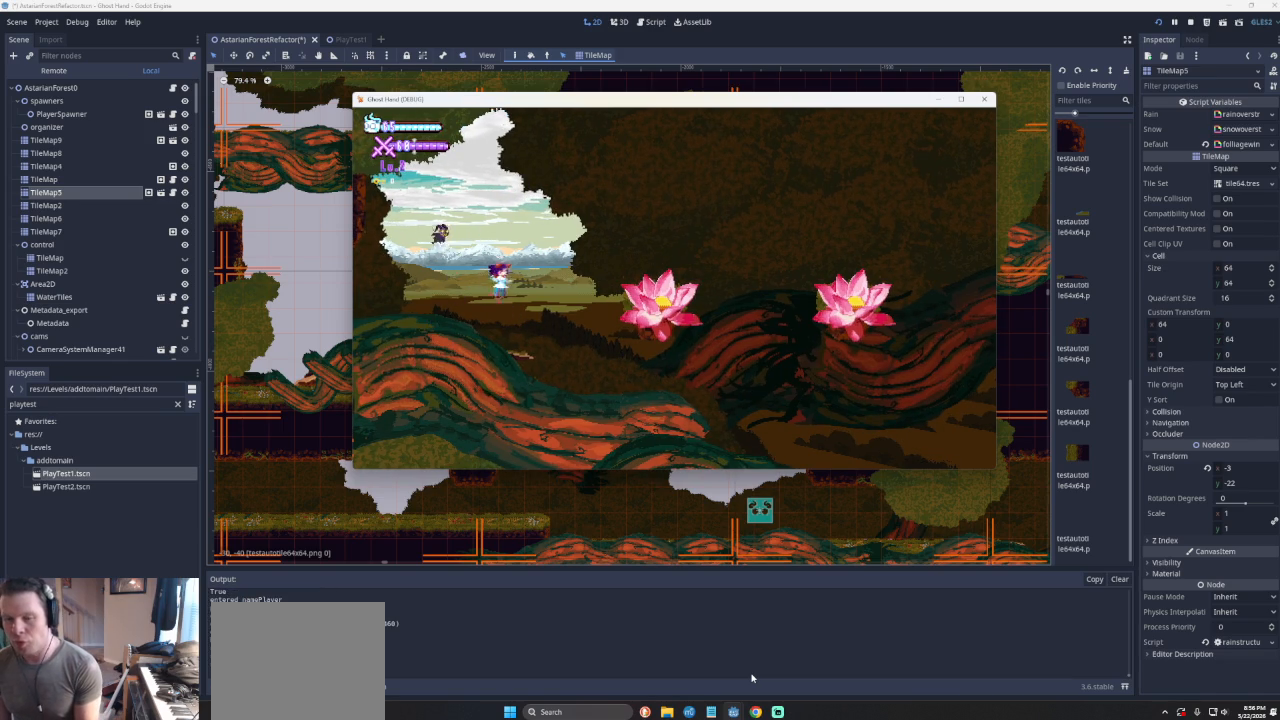
{"buttons": [], "left_stick": "right", "events": []}
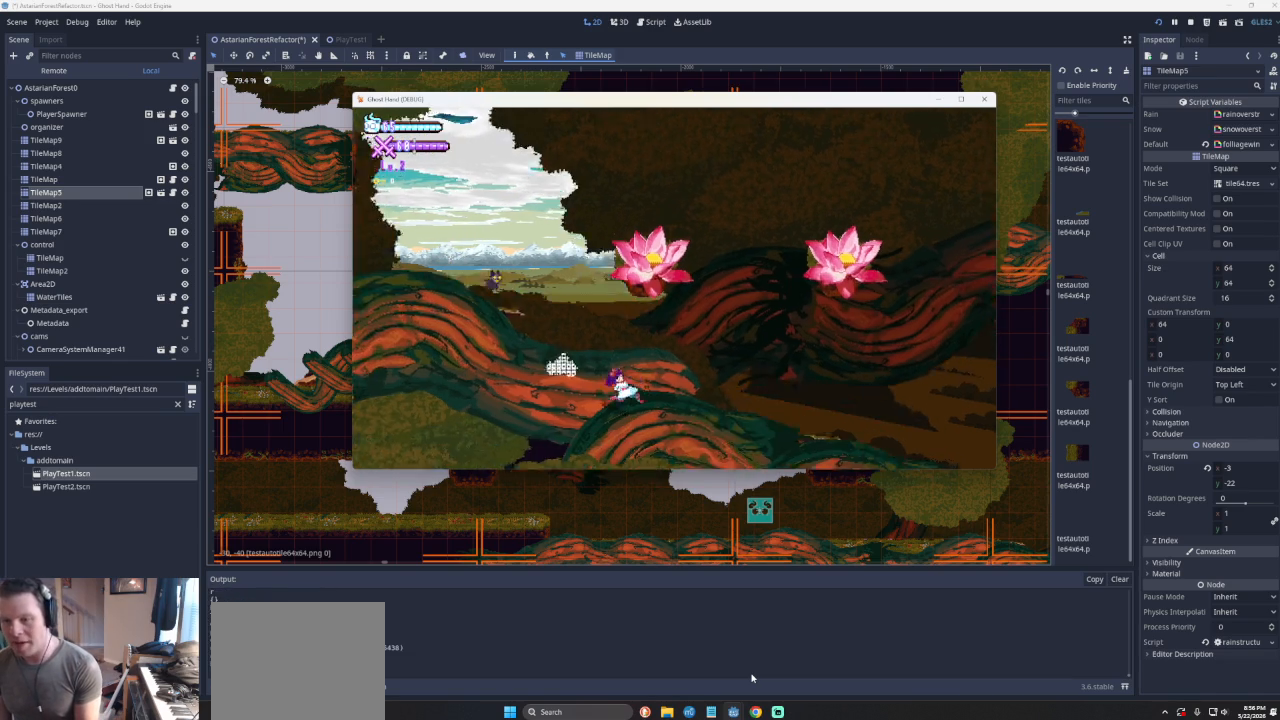
{"buttons": [], "left_stick": "up-left", "events": [[333, "left_stick", "up-left"]]}
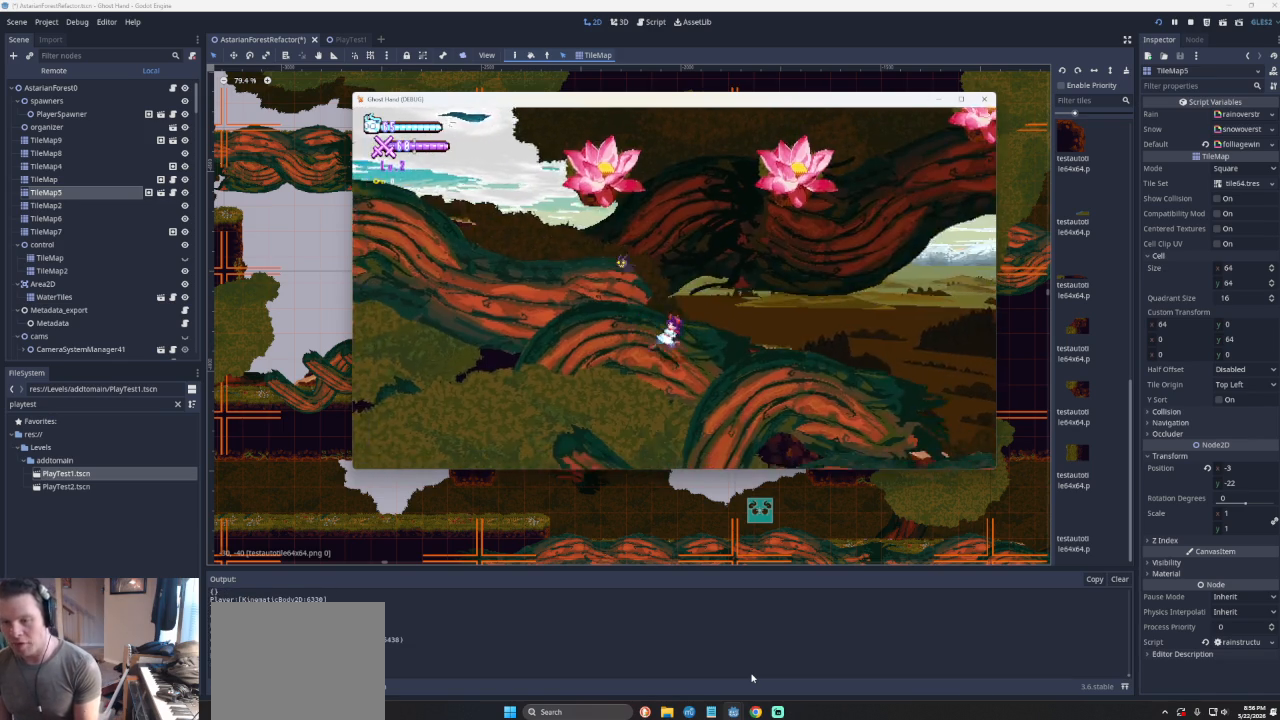
{"buttons": [], "left_stick": "up-left", "events": [[67, "CROSS", "down"], [300, "CROSS", "up"]]}
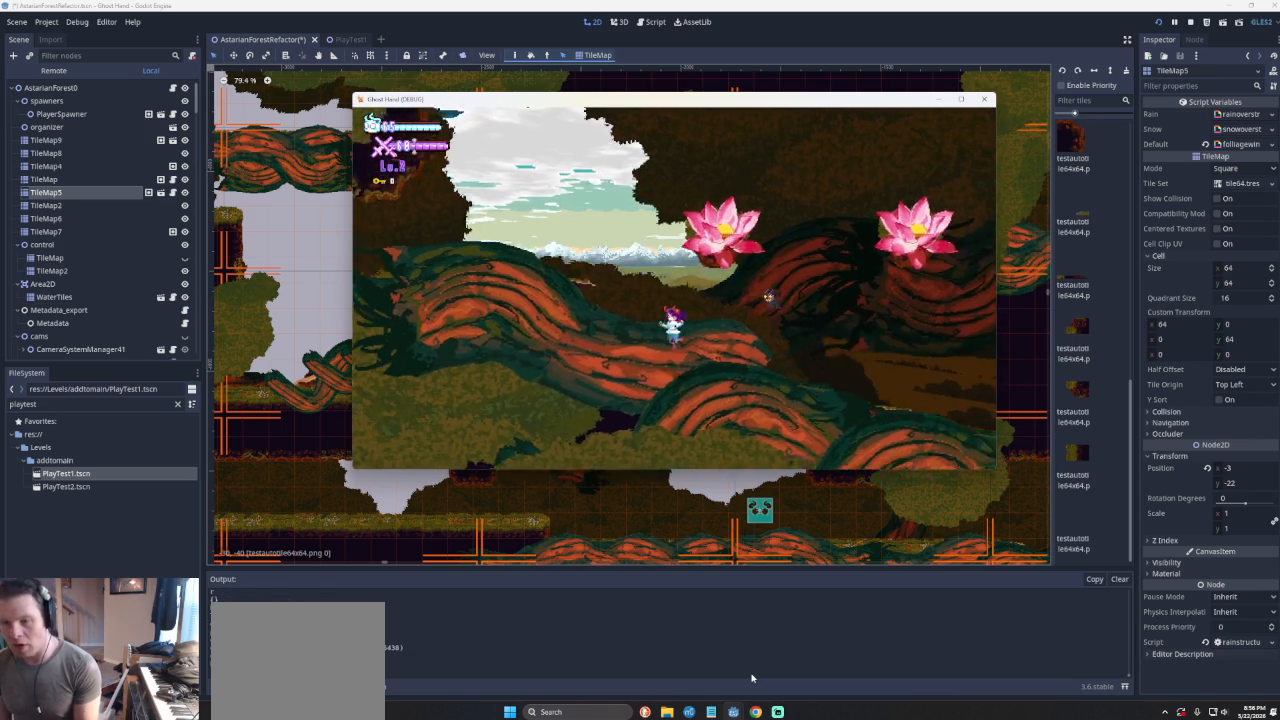
{"buttons": ["CROSS"], "left_stick": "up-left", "events": [[200, "CROSS", "down"]]}
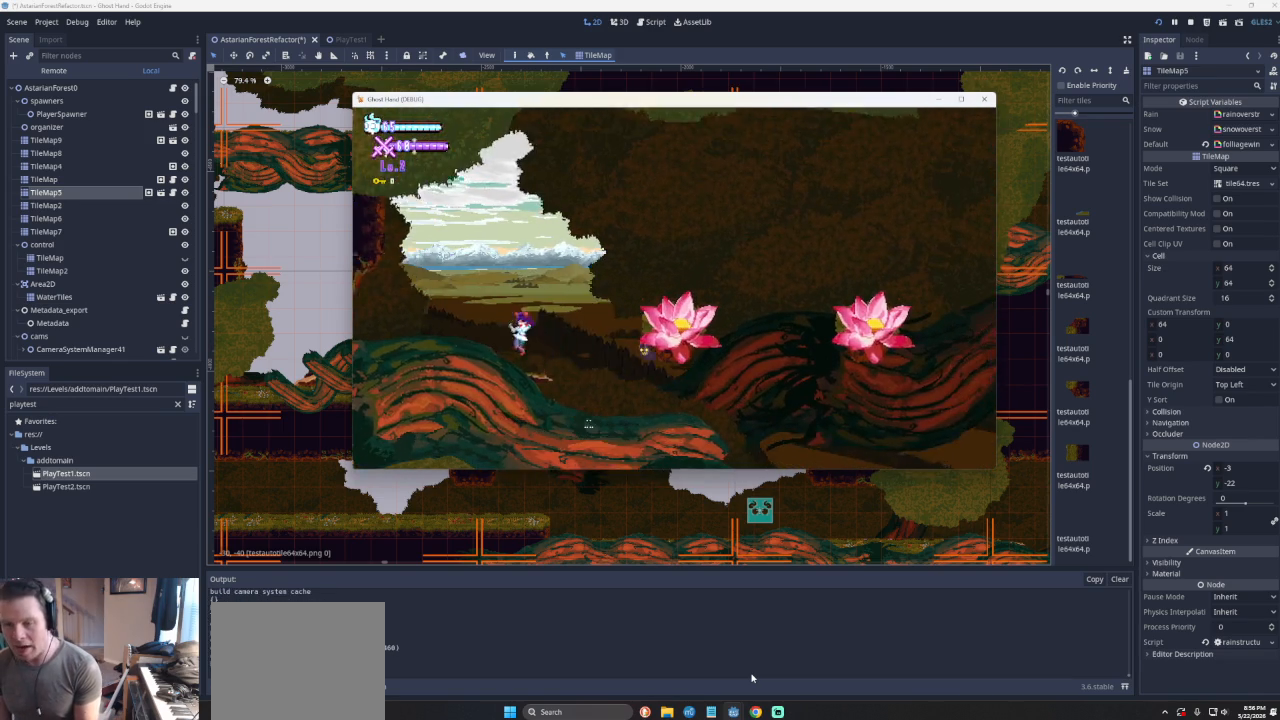
{"buttons": ["CROSS"], "left_stick": "right", "events": [[33, "CROSS", "up"], [233, "left_stick", "center"], [333, "left_stick", "right"], [467, "CROSS", "down"]]}
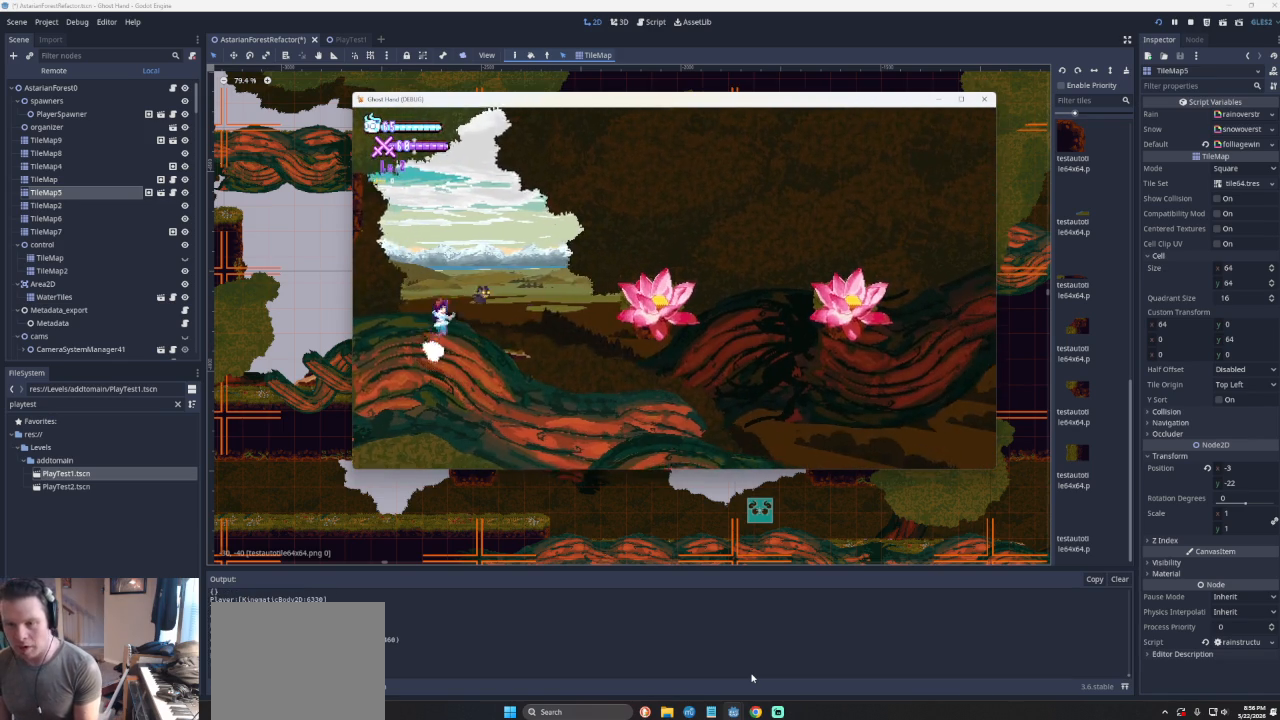
{"buttons": [], "left_stick": "right", "events": [[267, "CROSS", "up"]]}
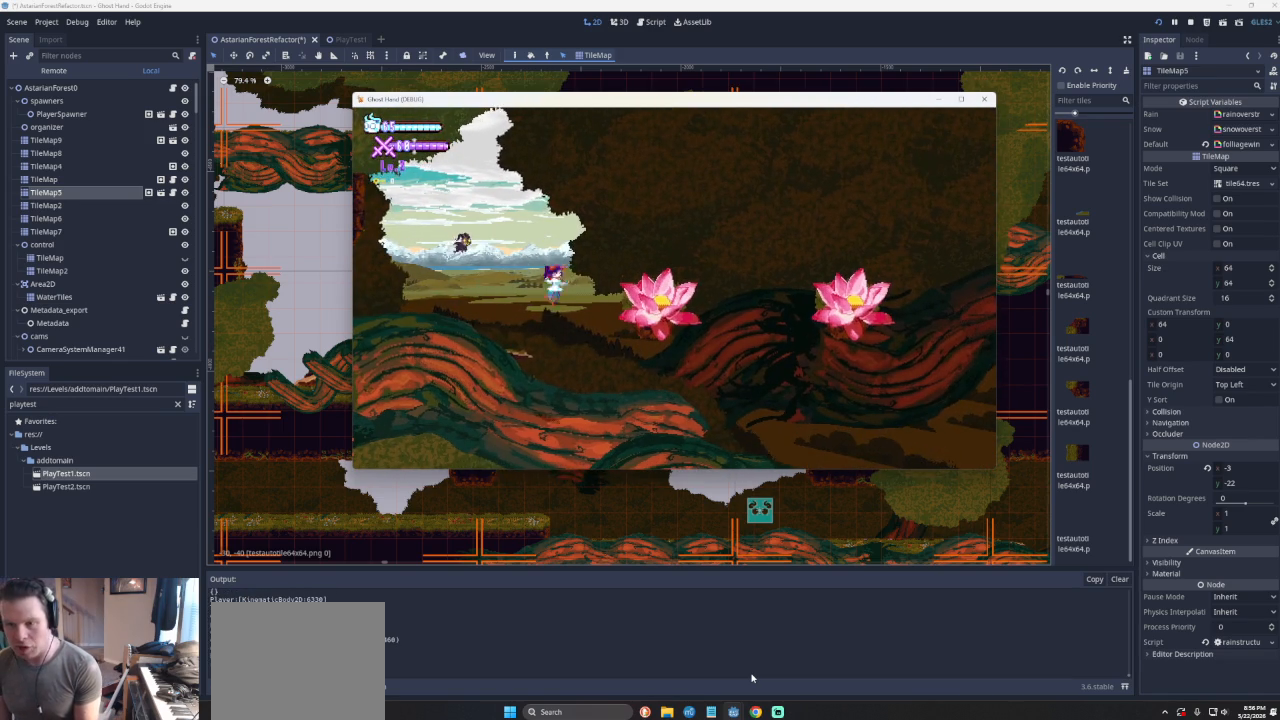
{"buttons": ["CROSS"], "left_stick": "left", "events": [[100, "left_stick", "left"], [367, "CROSS", "down"]]}
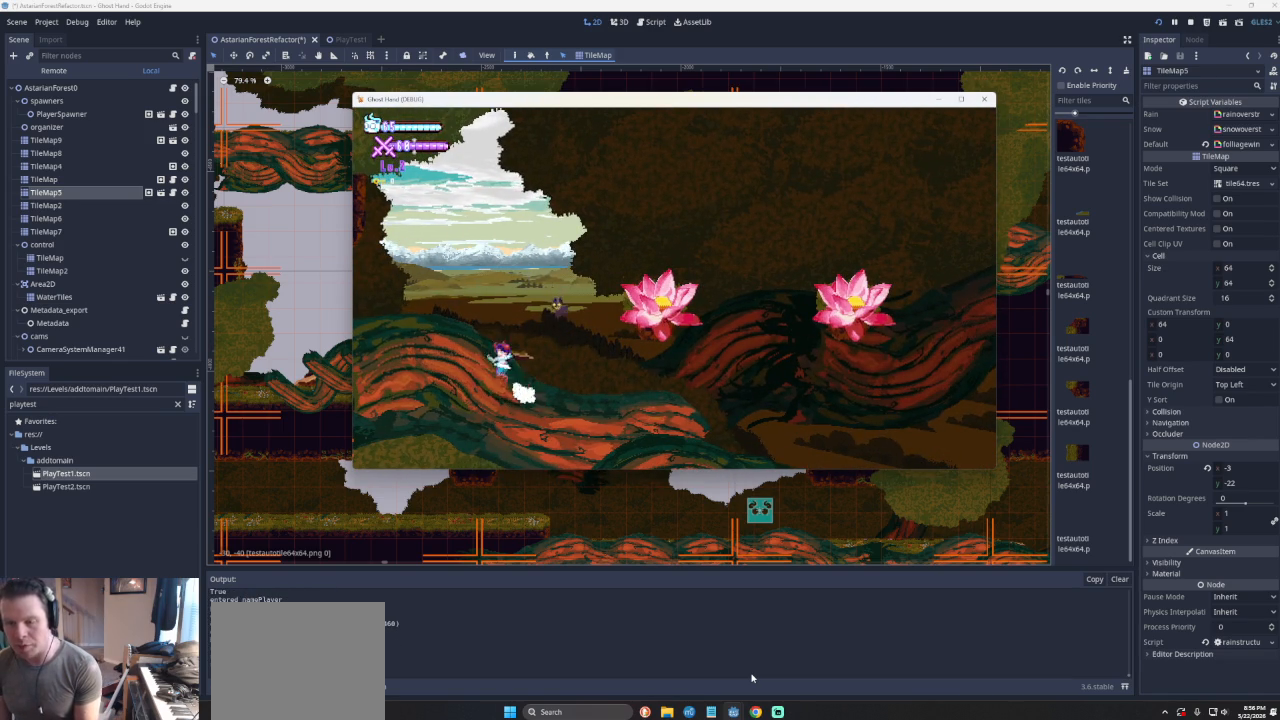
{"buttons": [], "left_stick": "left", "events": [[233, "CROSS", "up"]]}
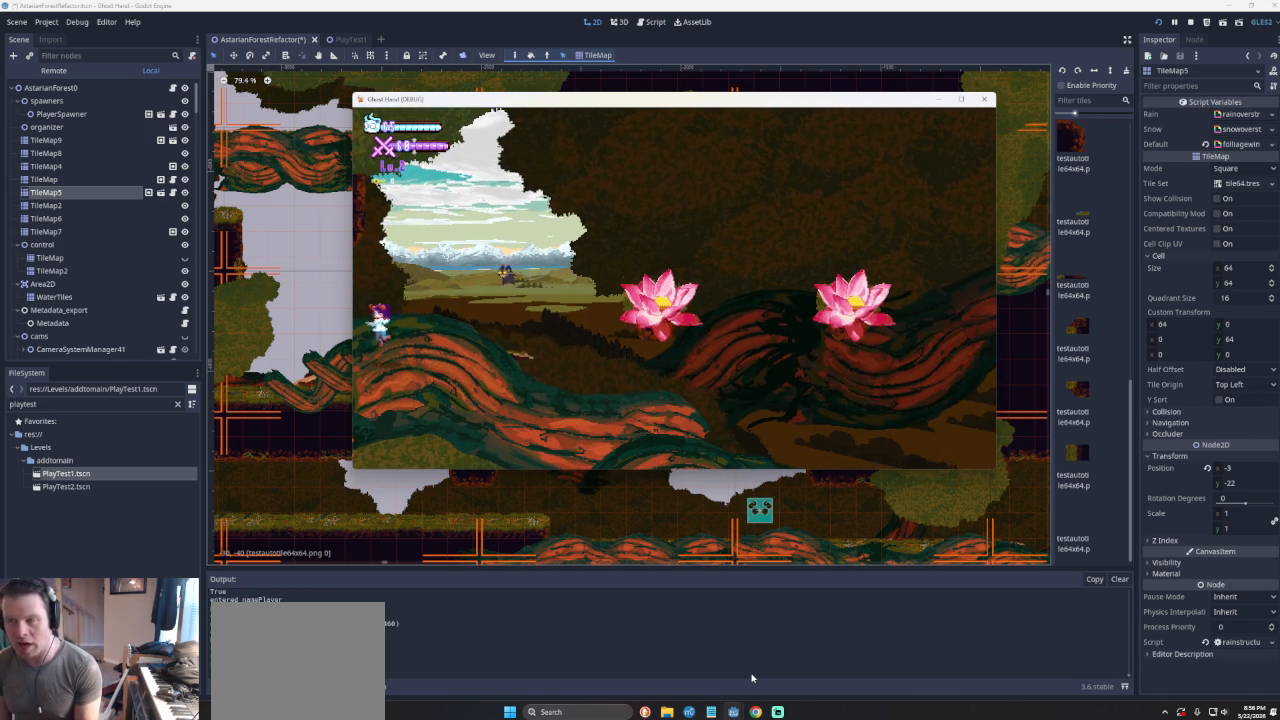
{"buttons": [], "left_stick": "left", "events": []}
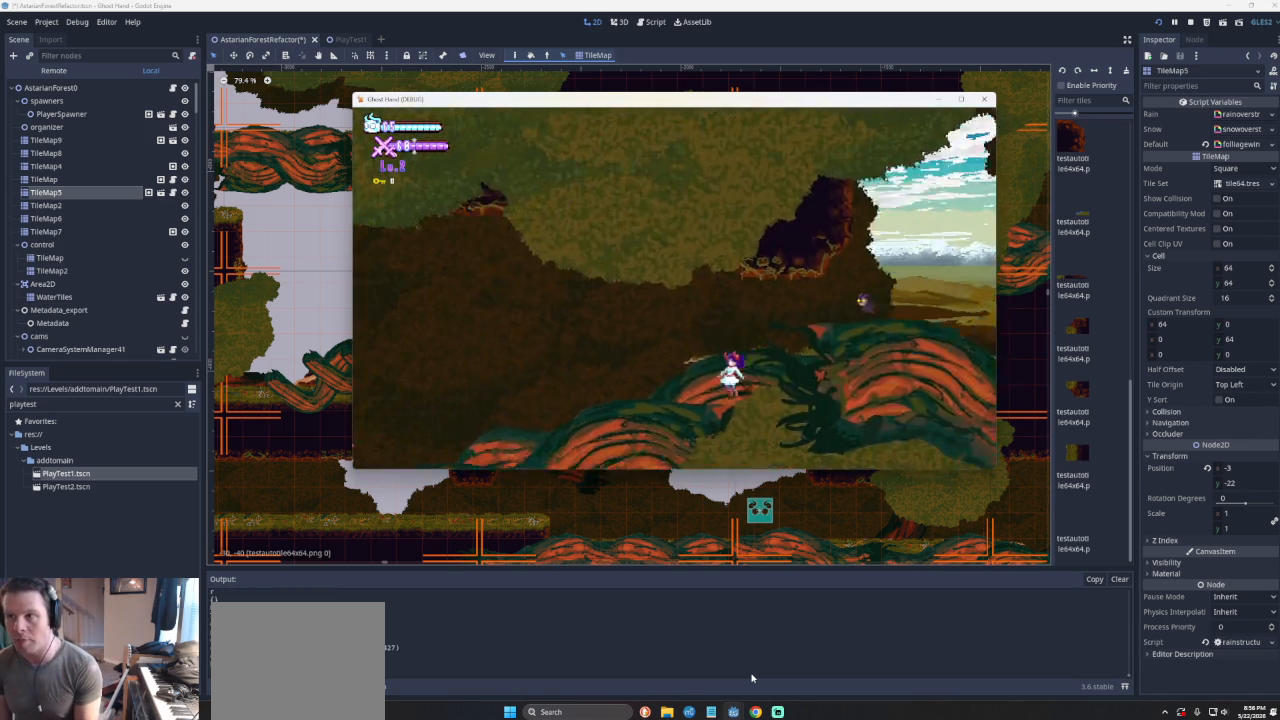
{"buttons": [], "left_stick": "right", "events": [[267, "left_stick", "center"], [433, "left_stick", "right"]]}
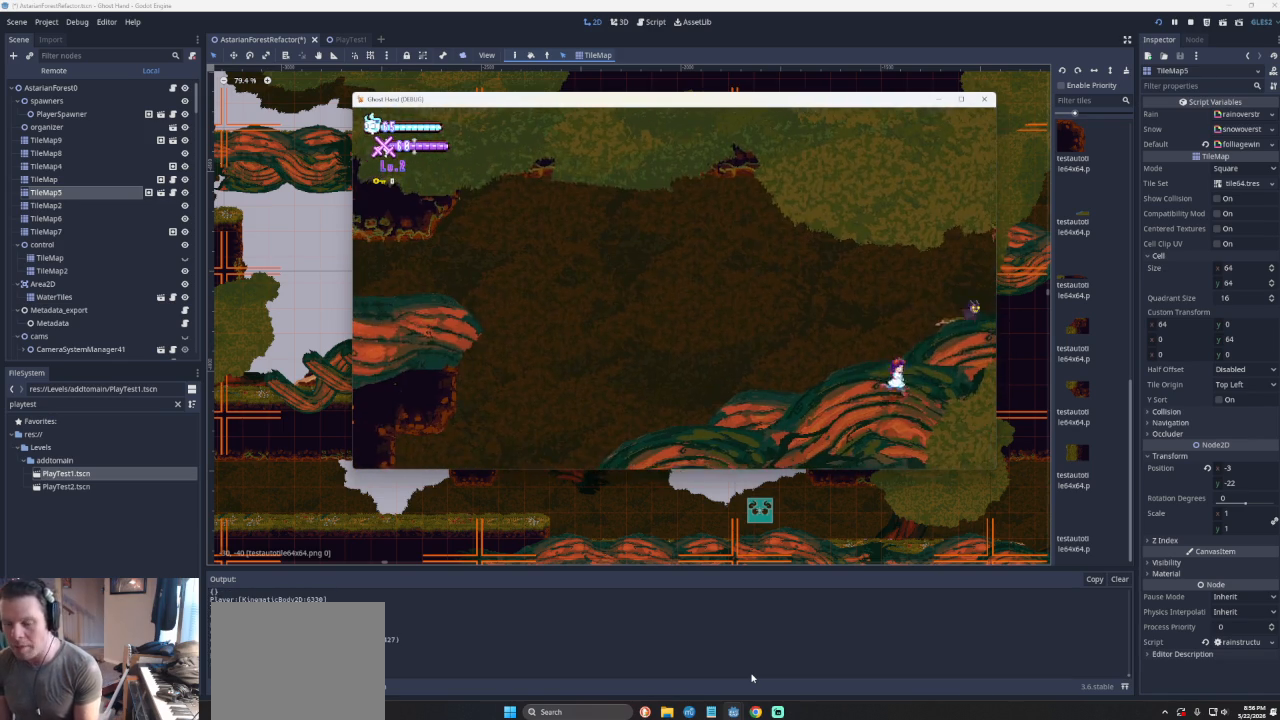
{"buttons": [], "left_stick": "right", "events": [[100, "CROSS", "down"], [467, "CROSS", "up"]]}
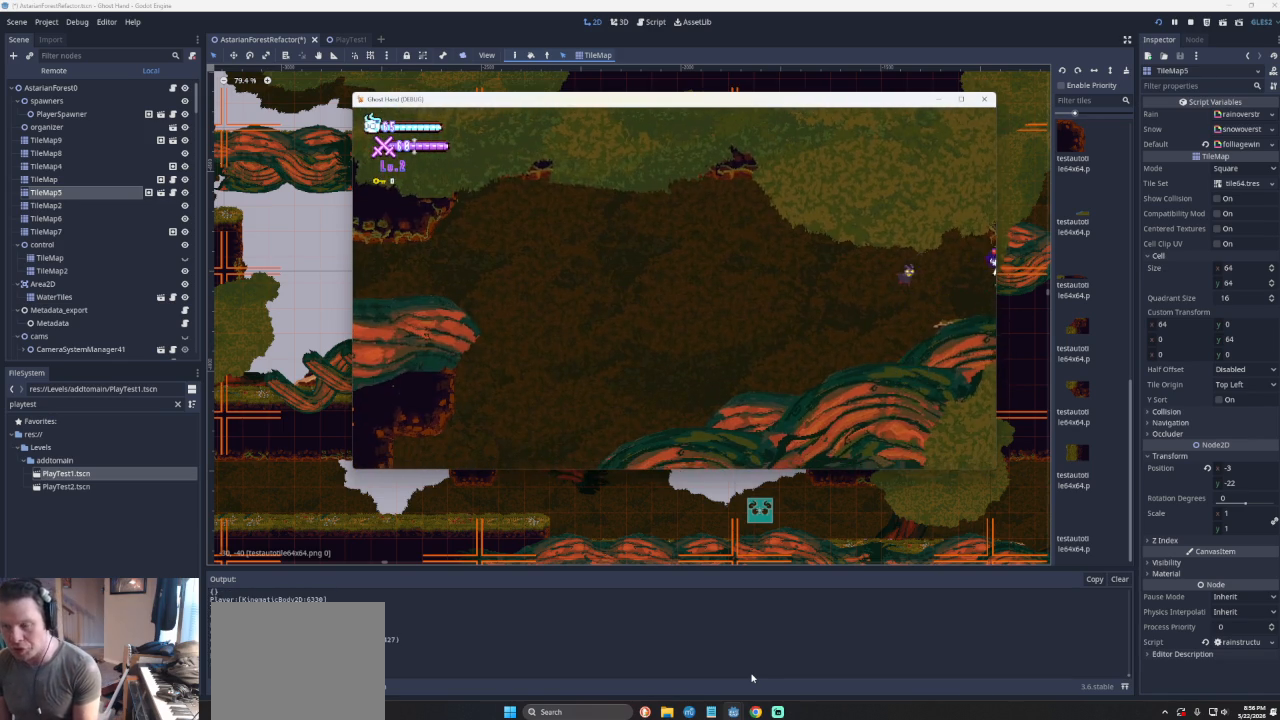
{"buttons": [], "left_stick": "right", "events": []}
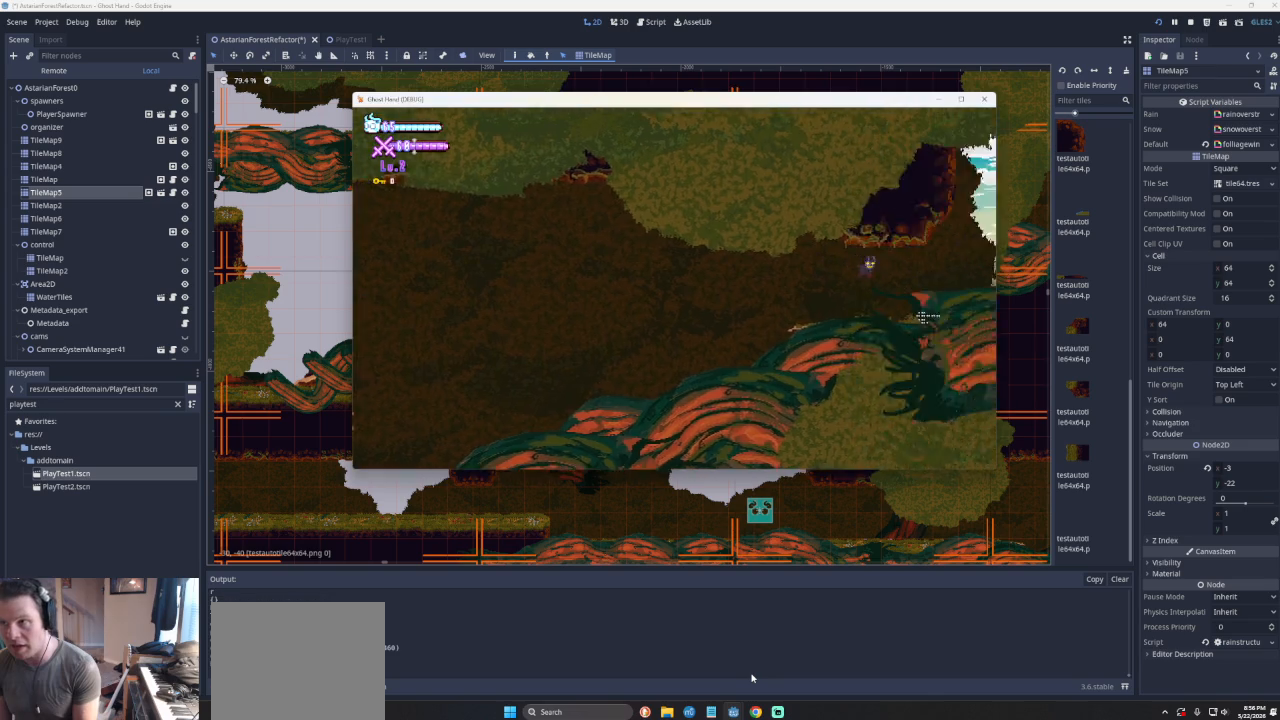
{"buttons": ["CROSS"], "left_stick": "center", "events": [[300, "left_stick", "center"], [400, "CROSS", "down"]]}
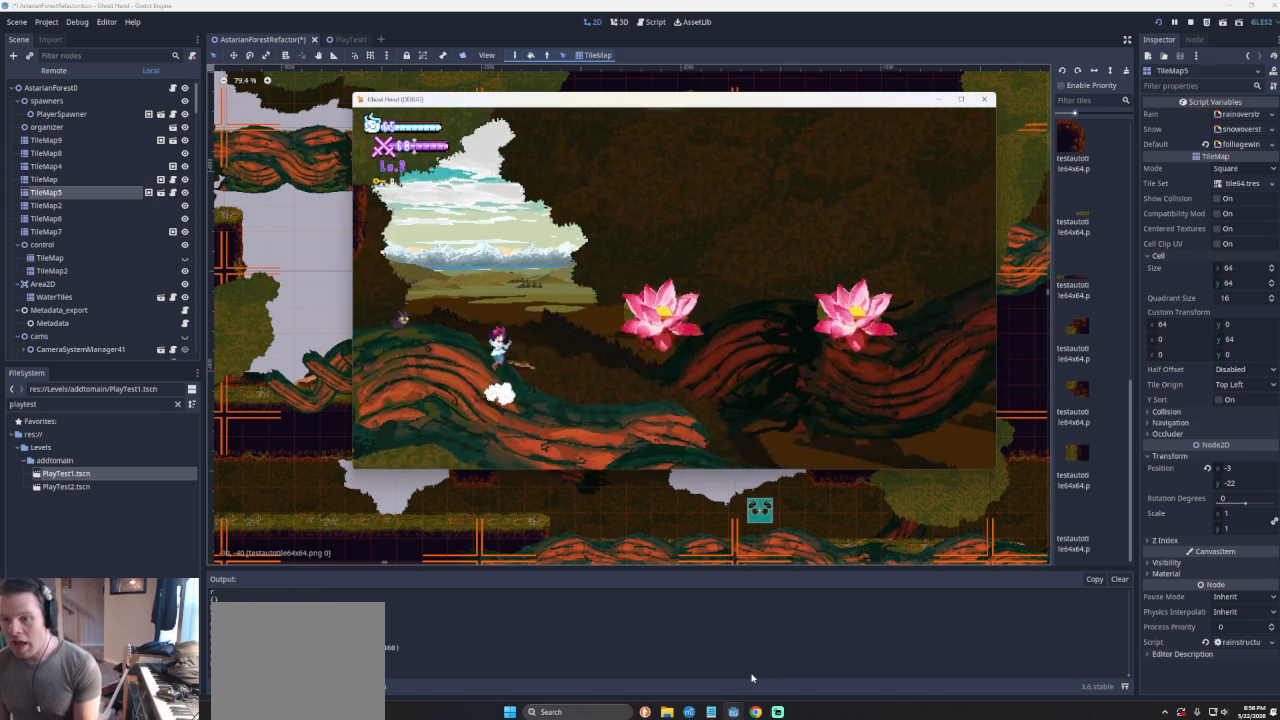
{"buttons": ["CROSS"], "left_stick": "left", "events": [[167, "left_stick", "left"], [200, "CROSS", "up"], [400, "CROSS", "down"]]}
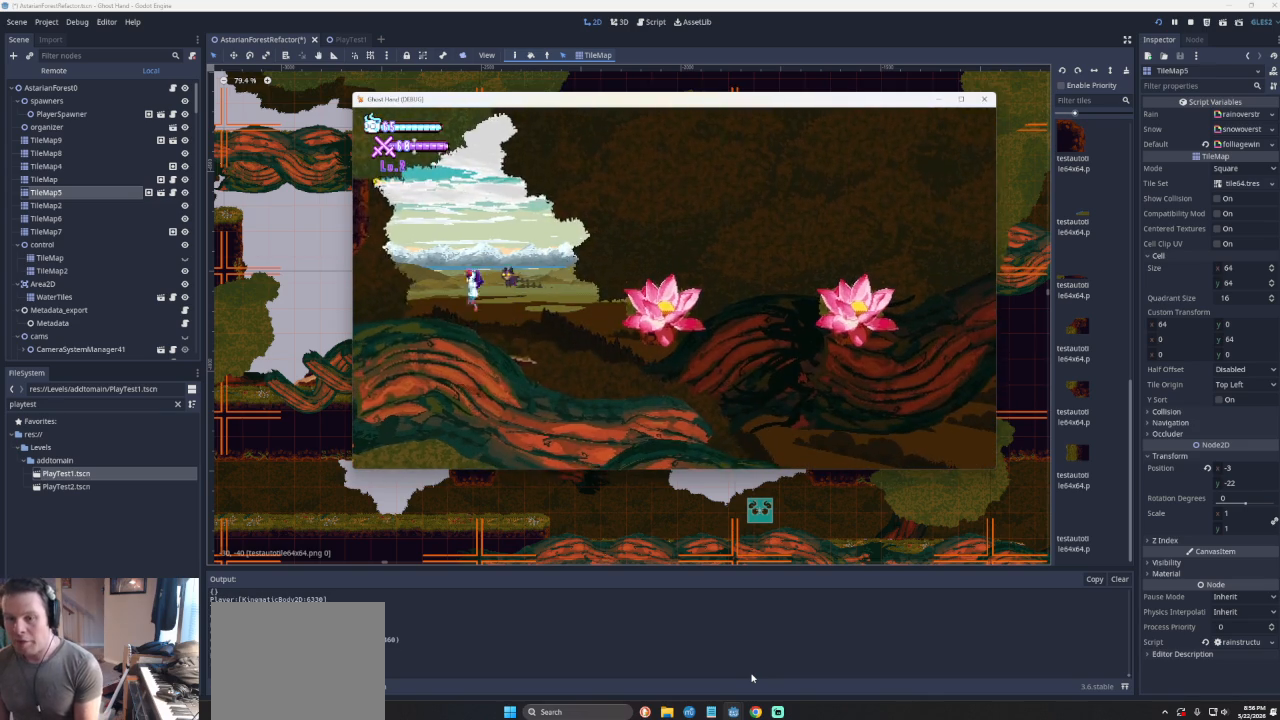
{"buttons": [], "left_stick": "left", "events": [[167, "CROSS", "up"]]}
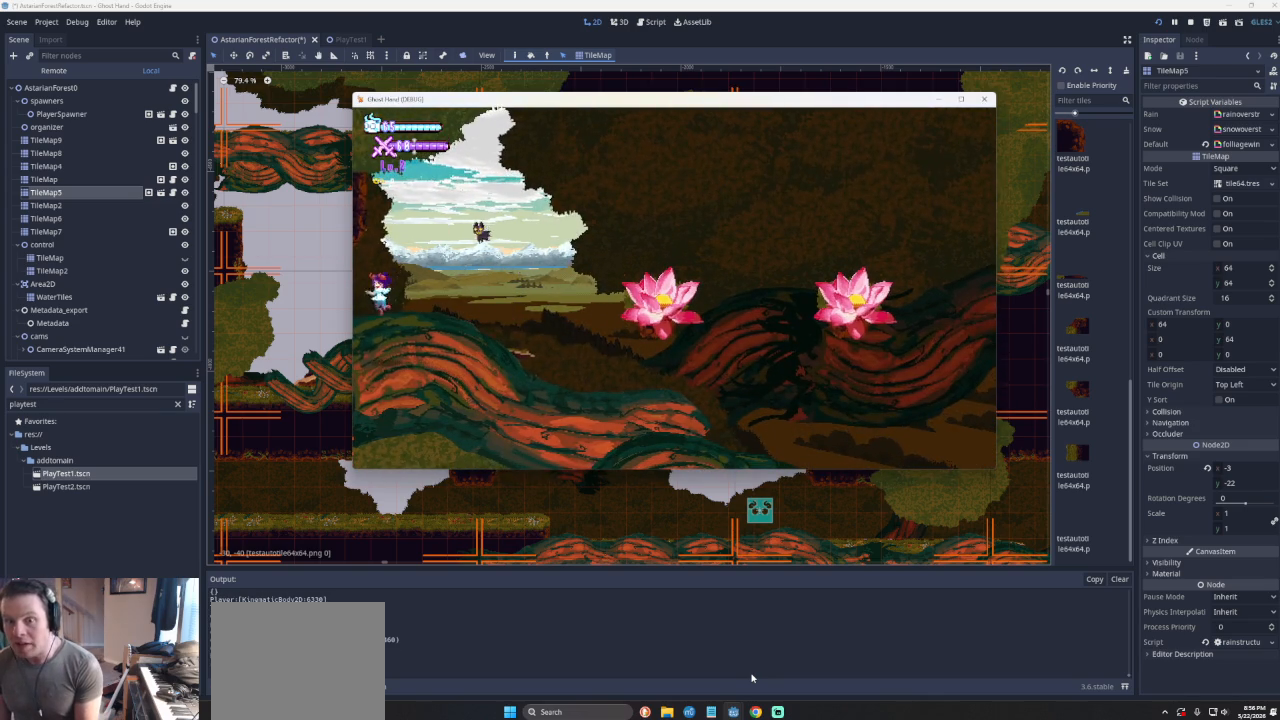
{"buttons": [], "left_stick": "left", "events": []}
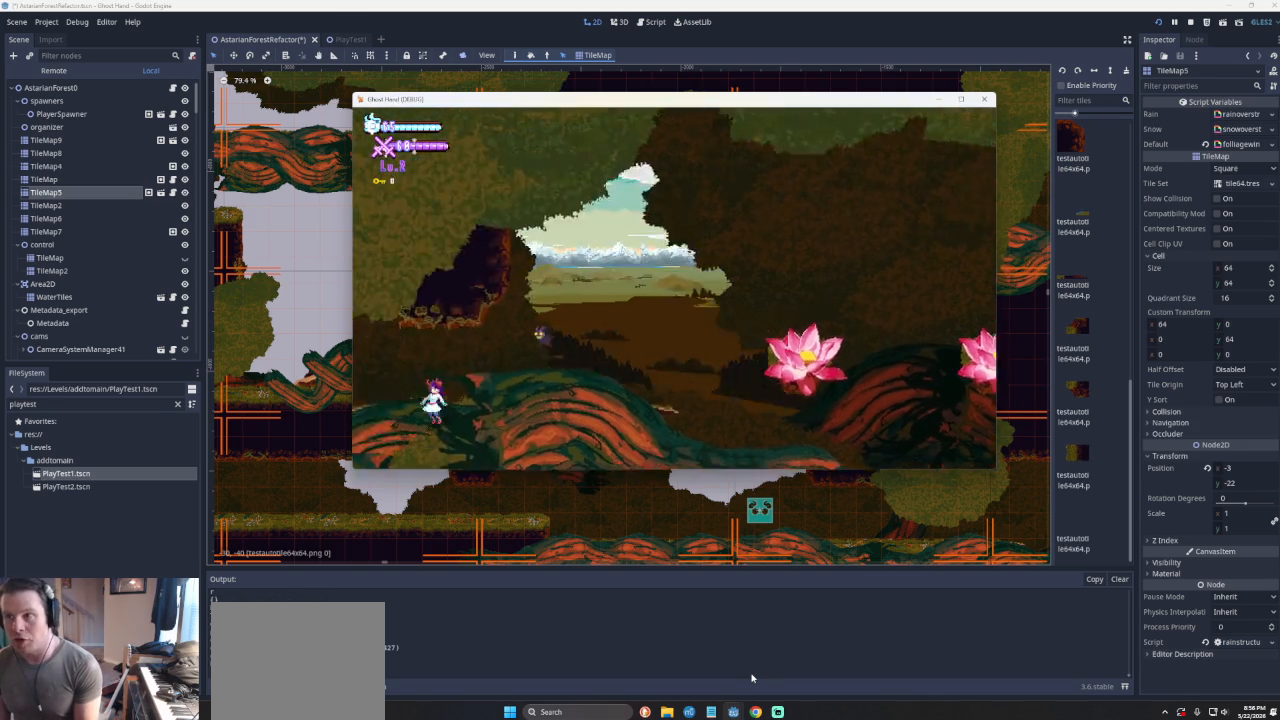
{"buttons": ["CROSS"], "left_stick": "left", "events": [[400, "CROSS", "down"]]}
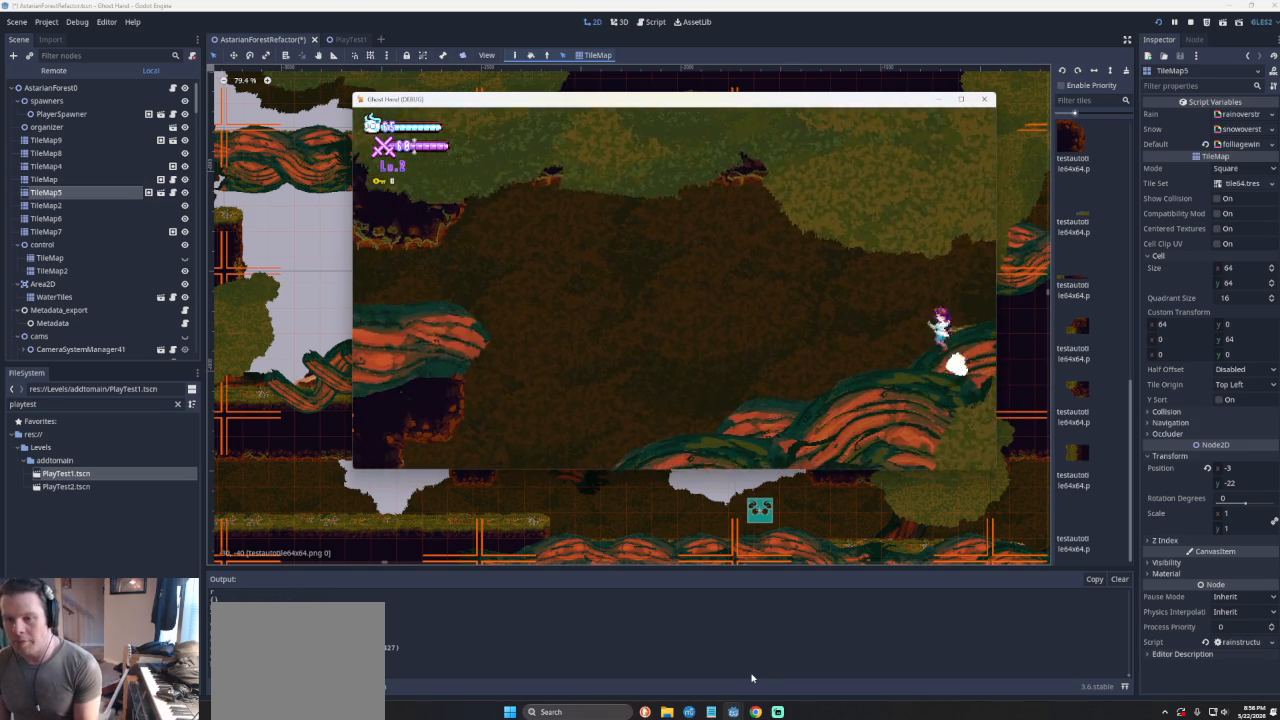
{"buttons": [], "left_stick": "left", "events": [[233, "CROSS", "up"]]}